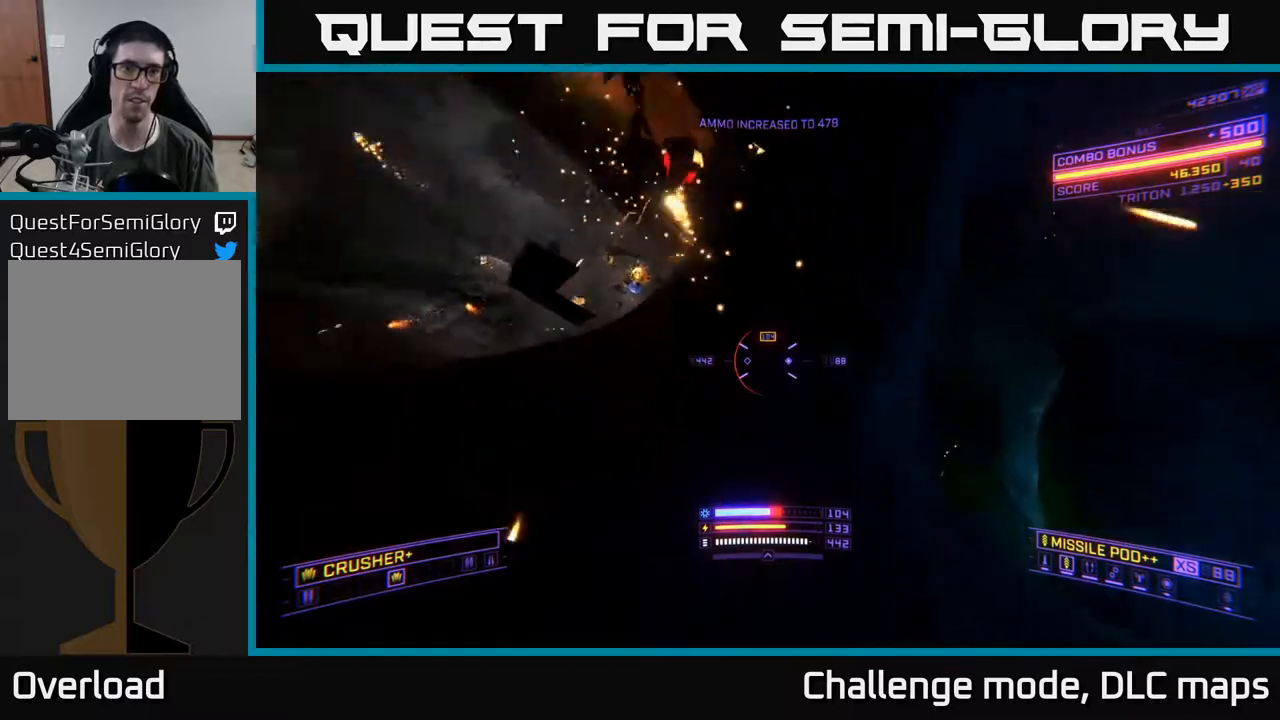
Gameplay with a controller (Xbox layout); each line is a JSON object with the inputs held at the frame after it. "events" lists button and stick changes between this image and that frame as [ms after this image, input, new state], when the widget could be followed in between.
{"buttons": [], "left_stick": "down-right", "right_stick": "down", "events": [[183, "right_stick", "up"], [267, "R2", "down"], [300, "right_stick", "down"], [350, "A", "up"], [367, "R2", "up"]]}
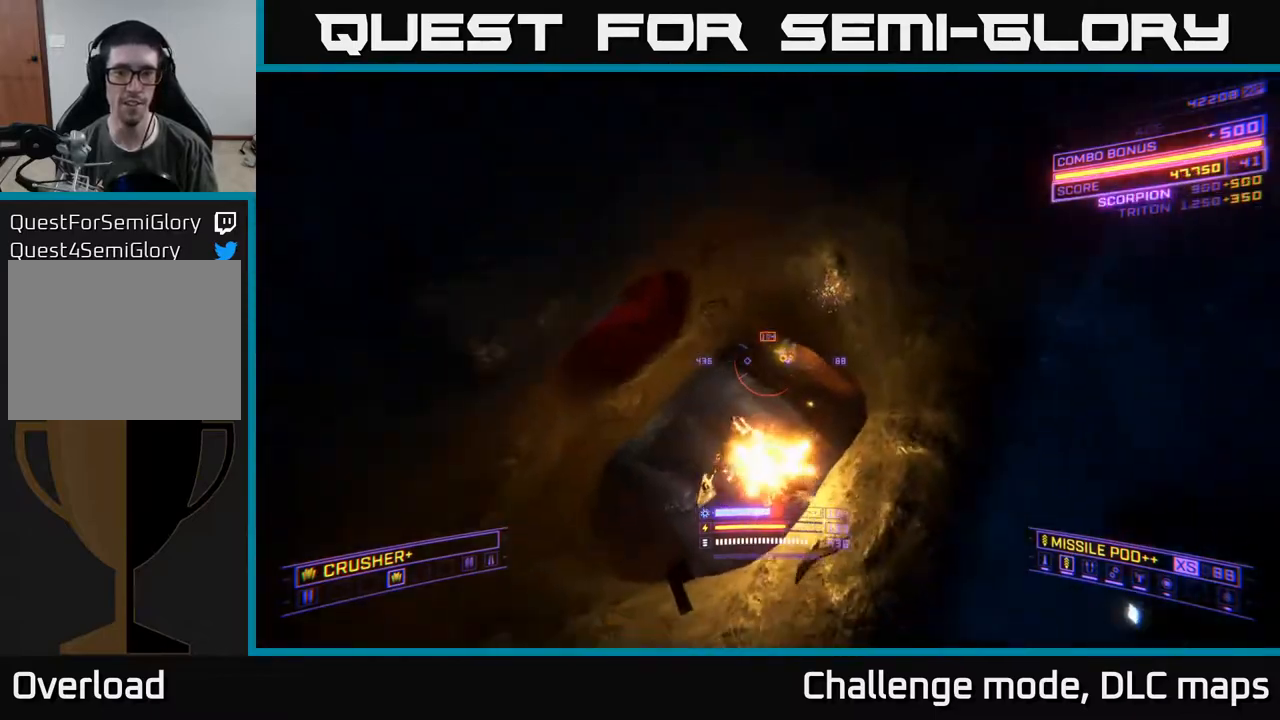
{"buttons": [], "left_stick": "up", "right_stick": "center", "events": [[33, "X", "down"], [50, "left_stick", "up-right"], [100, "left_stick", "up"], [150, "R3", "down"], [267, "R3", "up"], [267, "right_stick", "left"], [333, "right_stick", "center"], [350, "X", "up"]]}
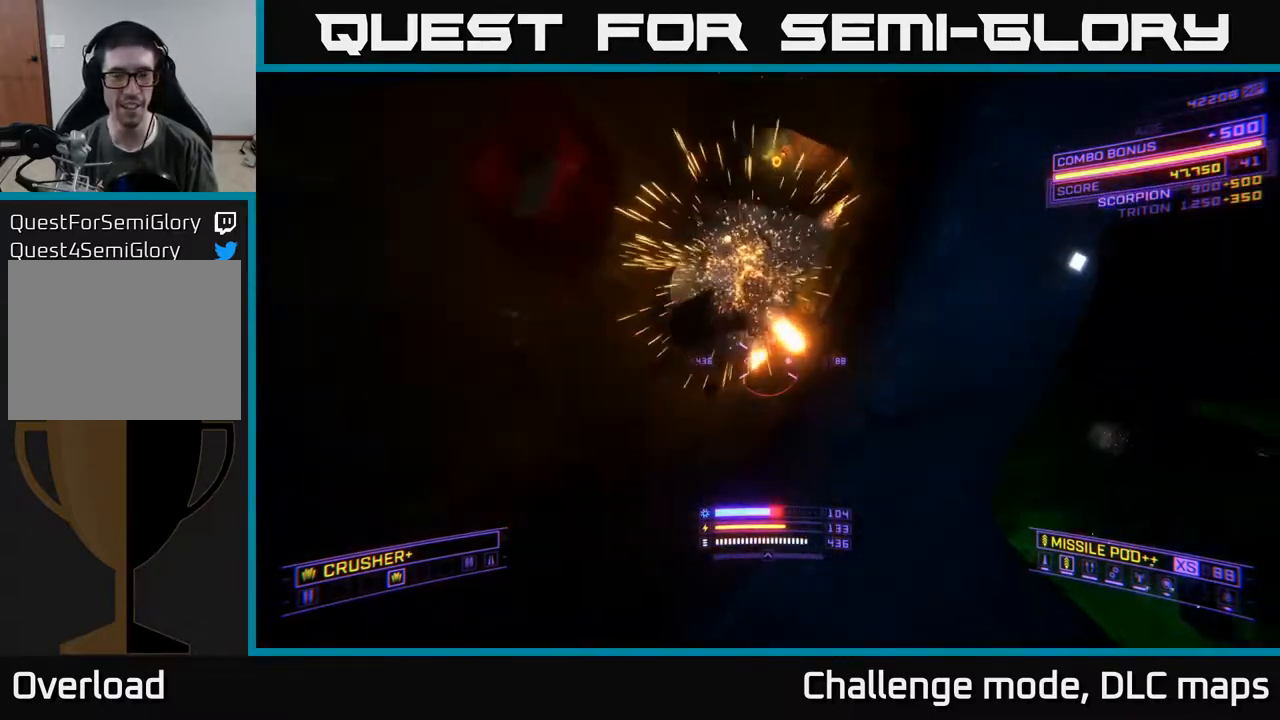
{"buttons": ["A"], "left_stick": "up-left", "right_stick": "center", "events": [[67, "right_stick", "up-right"], [117, "L1", "down"], [117, "left_stick", "up-left"], [233, "right_stick", "up"], [333, "right_stick", "center"], [433, "L1", "up"], [450, "A", "down"]]}
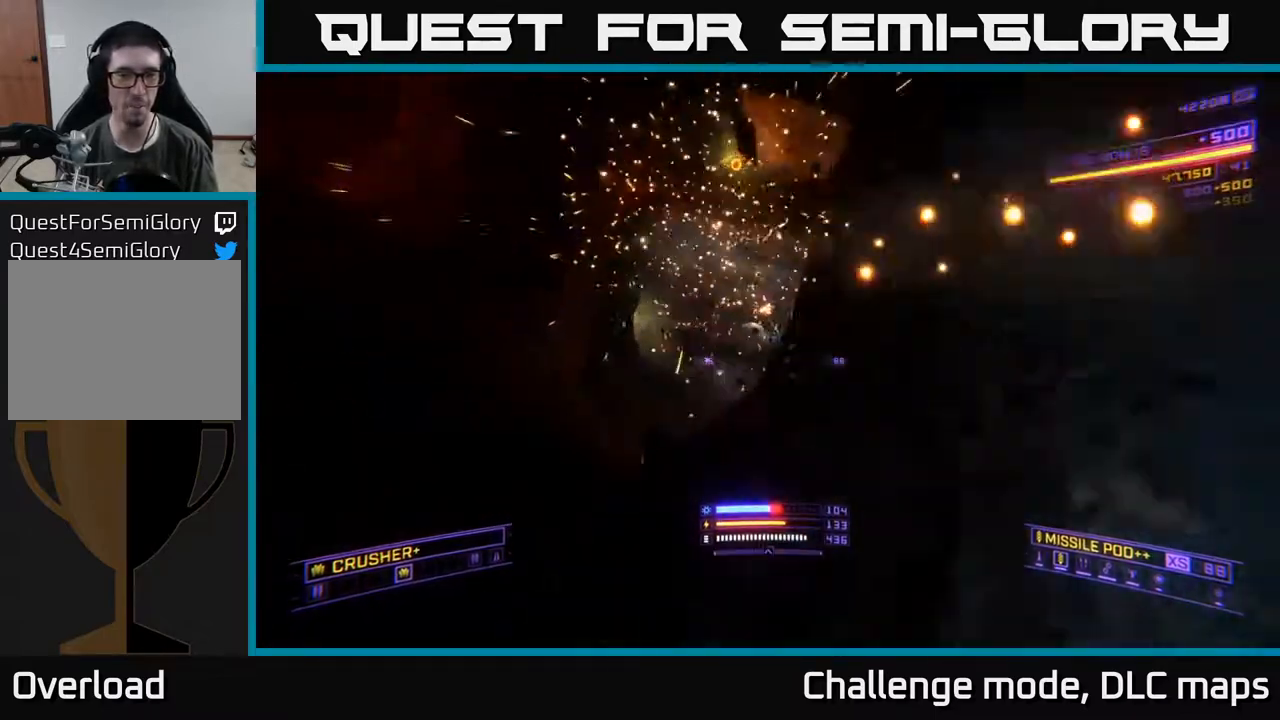
{"buttons": ["A"], "left_stick": "up", "right_stick": "center", "events": [[133, "right_stick", "down-right"], [167, "left_stick", "up-right"], [300, "right_stick", "down"], [433, "left_stick", "up"], [433, "right_stick", "center"]]}
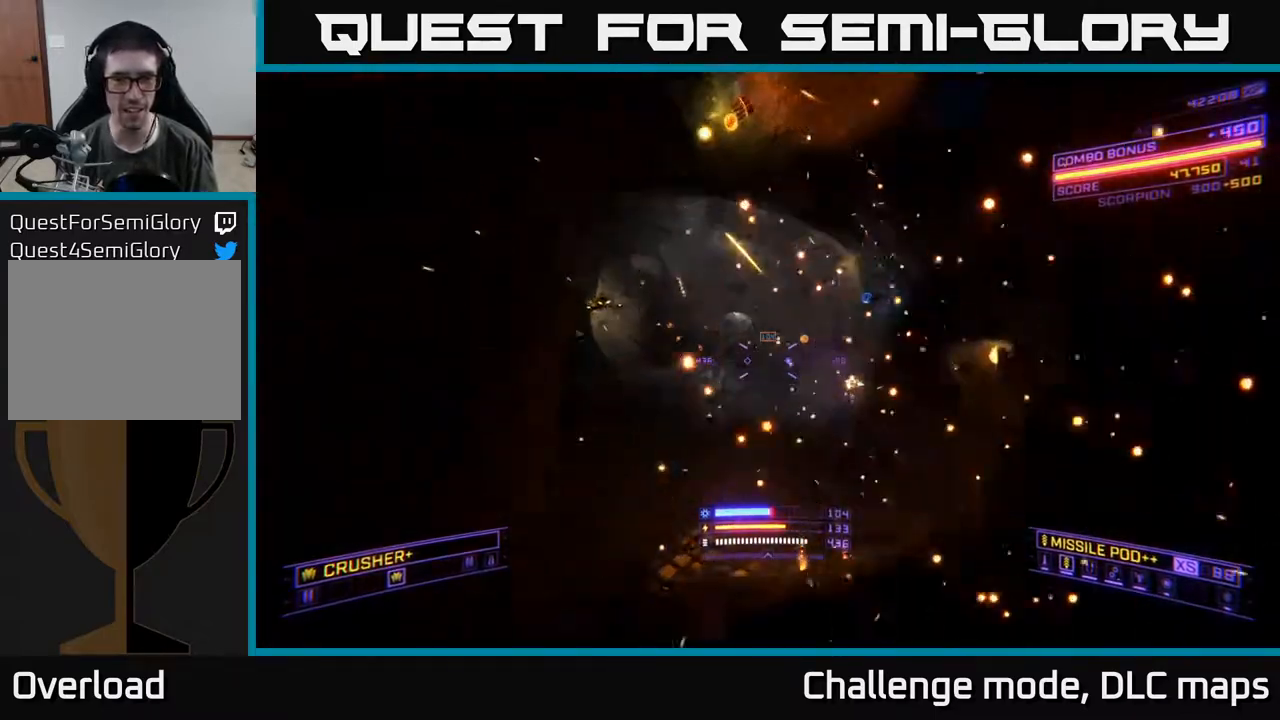
{"buttons": ["L1"], "left_stick": "up", "right_stick": "center", "events": [[17, "A", "up"], [100, "L1", "down"], [150, "right_stick", "up-right"], [167, "X", "down"], [383, "X", "up"], [433, "right_stick", "center"]]}
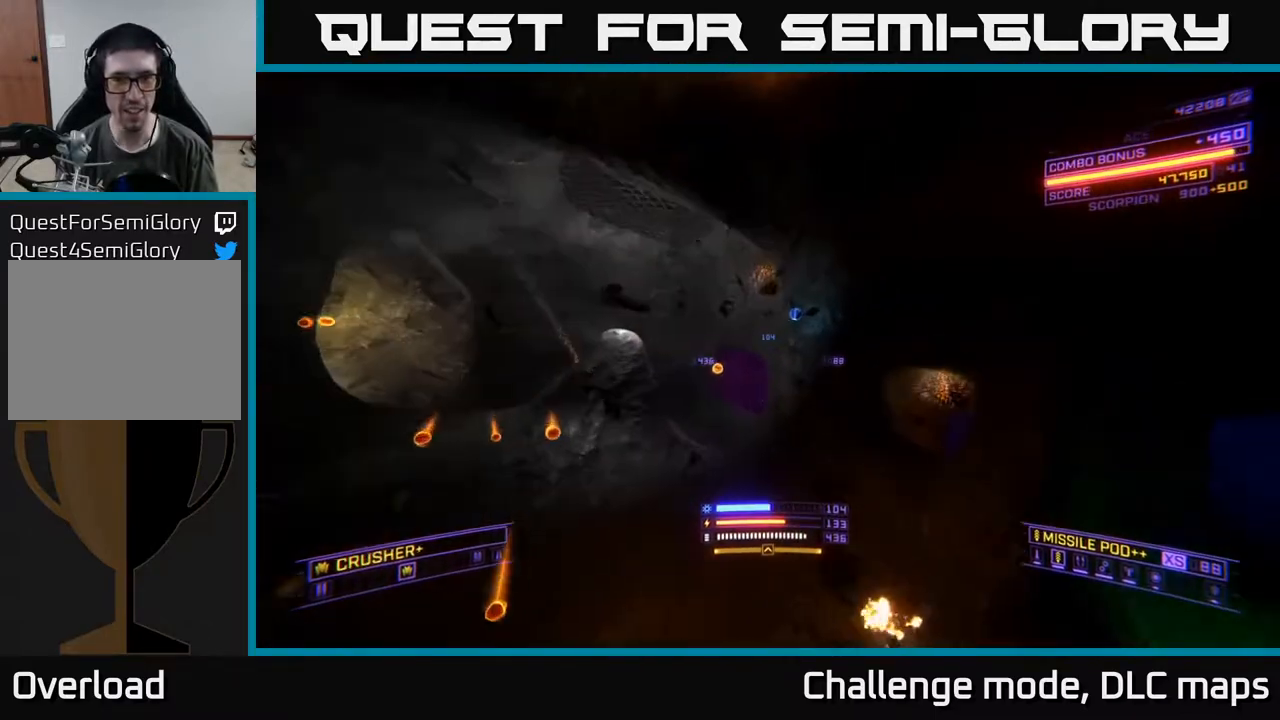
{"buttons": ["A", "L1"], "left_stick": "up", "right_stick": "left", "events": [[150, "right_stick", "left"], [267, "A", "down"]]}
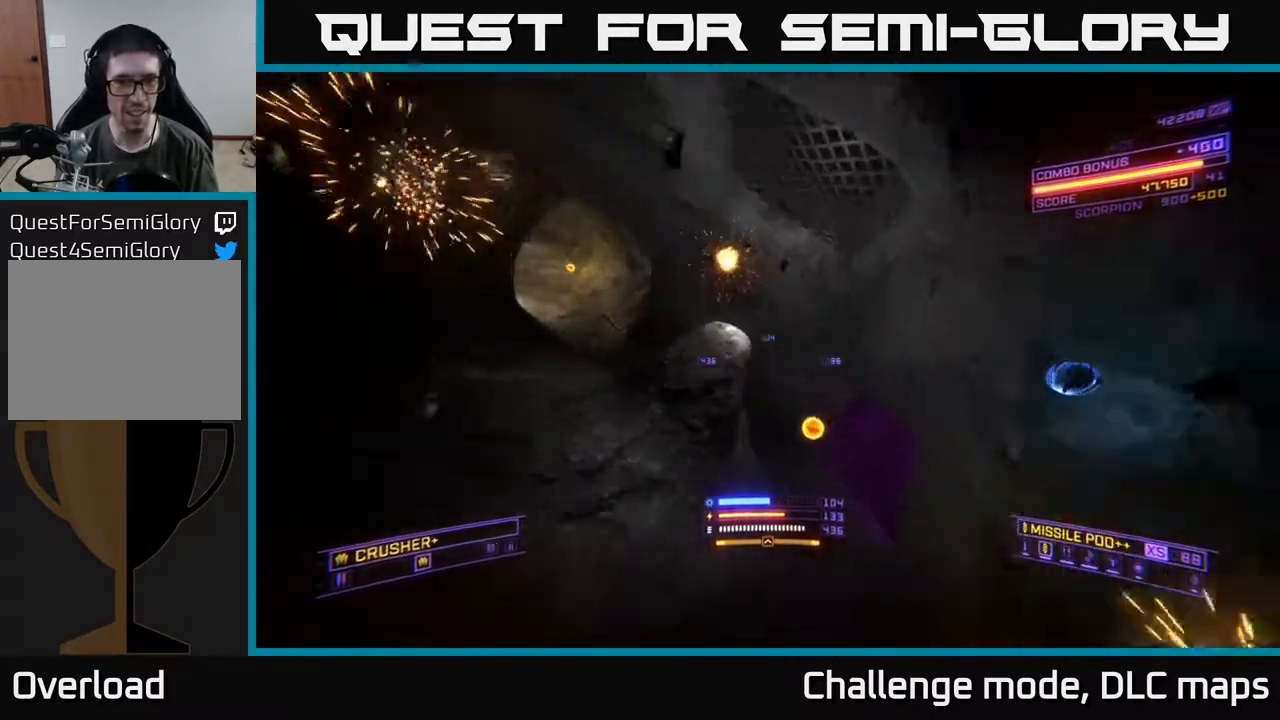
{"buttons": [], "left_stick": "down", "right_stick": "left", "events": [[67, "A", "up"], [150, "left_stick", "right"], [167, "L1", "up"], [167, "X", "down"], [283, "X", "up"], [467, "left_stick", "down"]]}
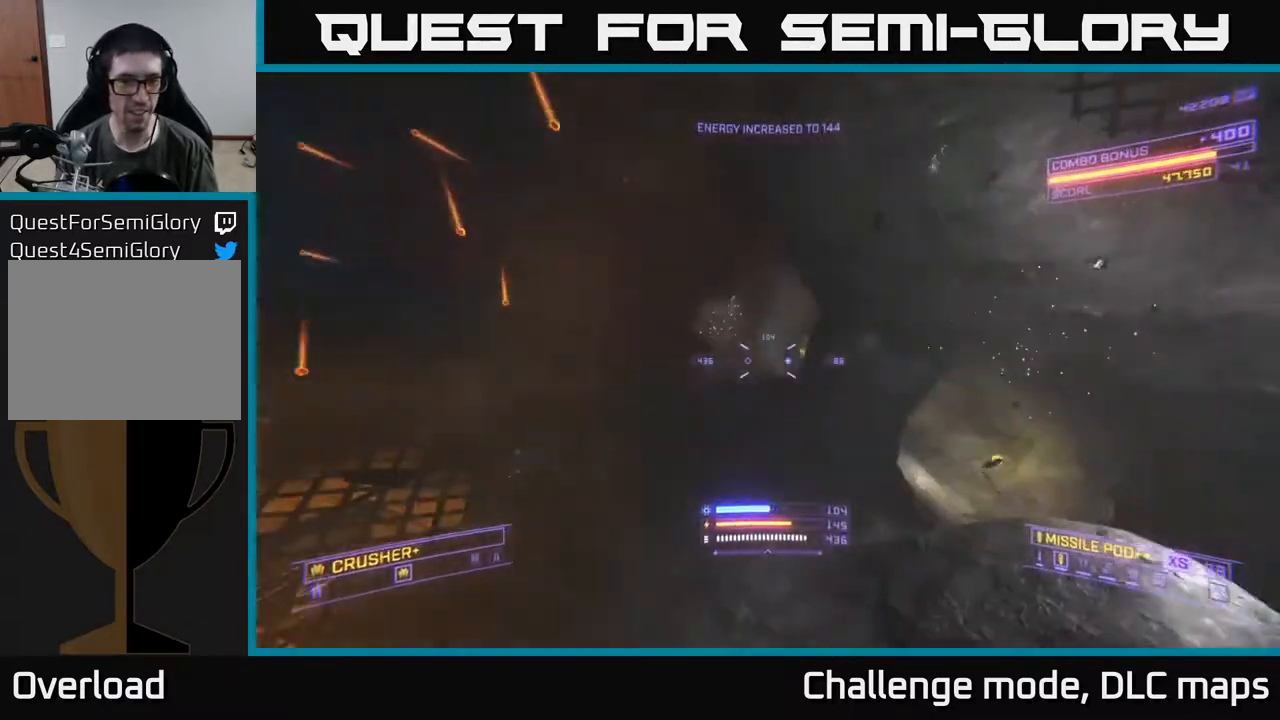
{"buttons": ["X"], "left_stick": "up-right", "right_stick": "center", "events": [[100, "right_stick", "center"], [167, "B", "down"], [167, "X", "down"], [183, "left_stick", "up-right"], [217, "B", "up"]]}
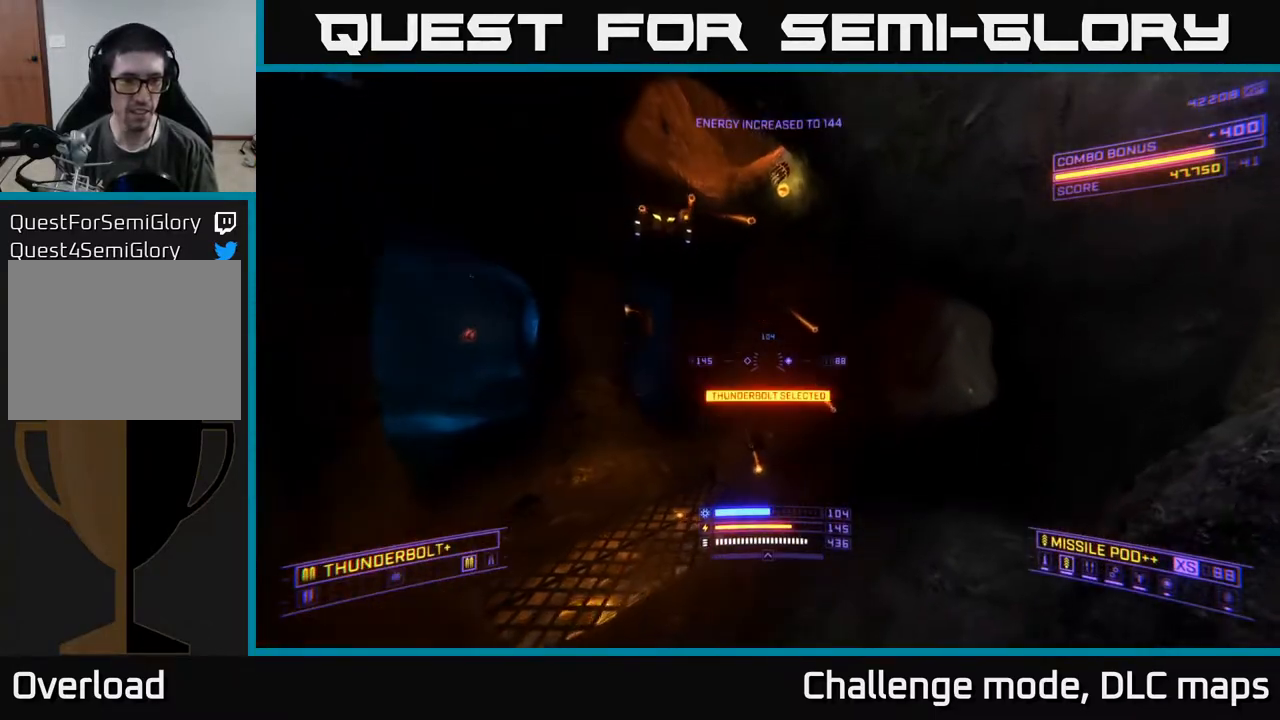
{"buttons": ["X", "R2"], "left_stick": "up", "right_stick": "left", "events": [[50, "right_stick", "up"], [217, "R2", "down"], [267, "left_stick", "up"], [417, "right_stick", "left"]]}
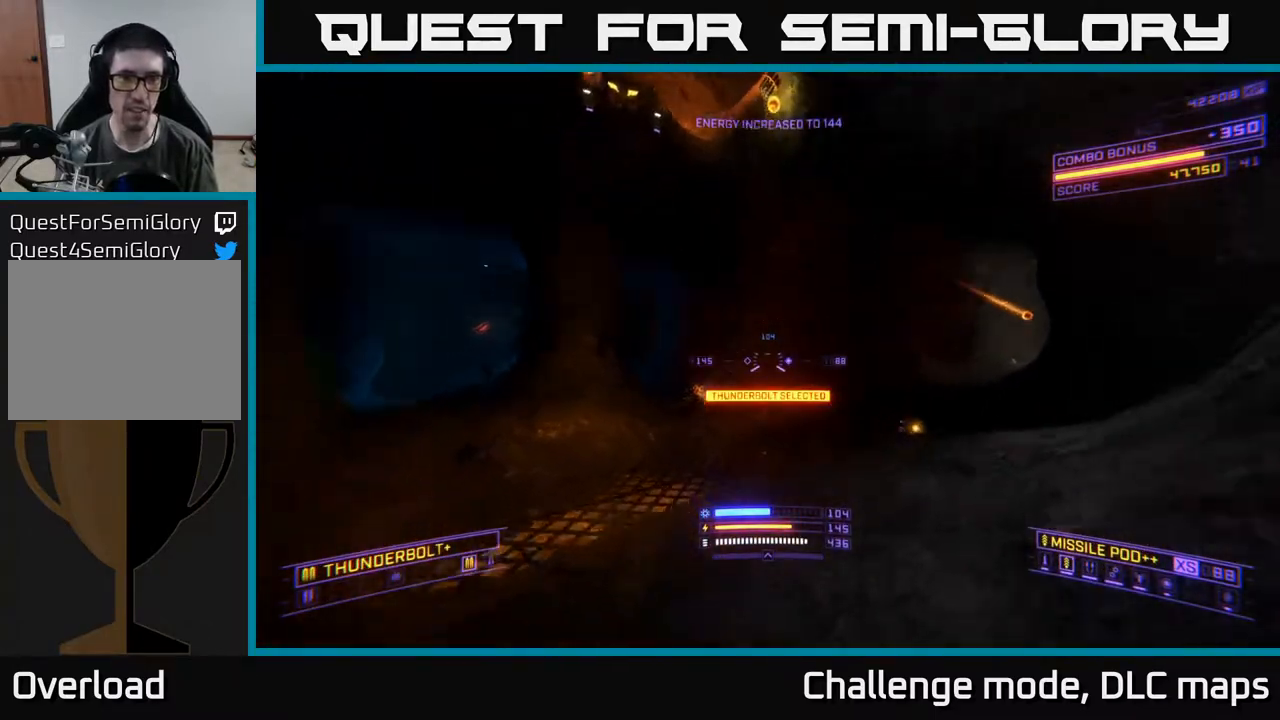
{"buttons": ["A", "R2"], "left_stick": "center", "right_stick": "up", "events": [[17, "right_stick", "up-left"], [83, "X", "up"], [133, "A", "down"], [150, "left_stick", "center"], [233, "right_stick", "center"], [450, "right_stick", "up"]]}
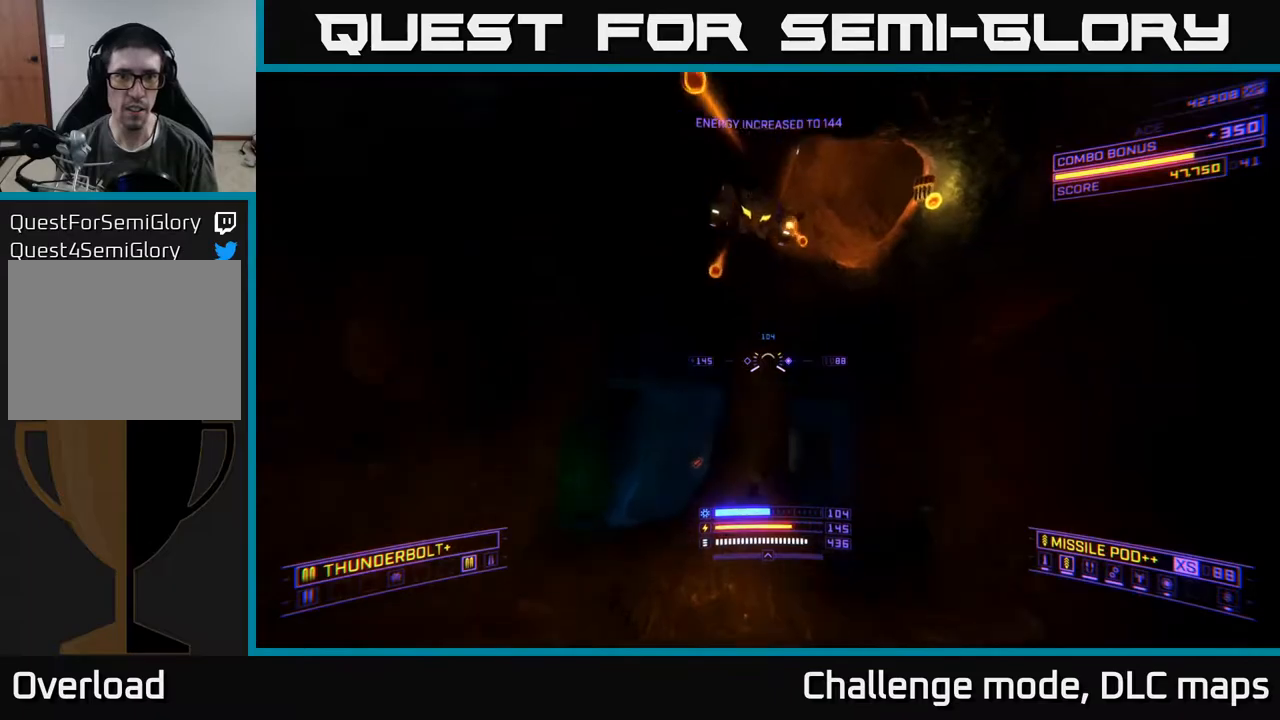
{"buttons": ["X"], "left_stick": "right", "right_stick": "center", "events": [[167, "left_stick", "right"], [250, "R2", "up"], [283, "A", "up"], [317, "right_stick", "center"], [417, "X", "down"]]}
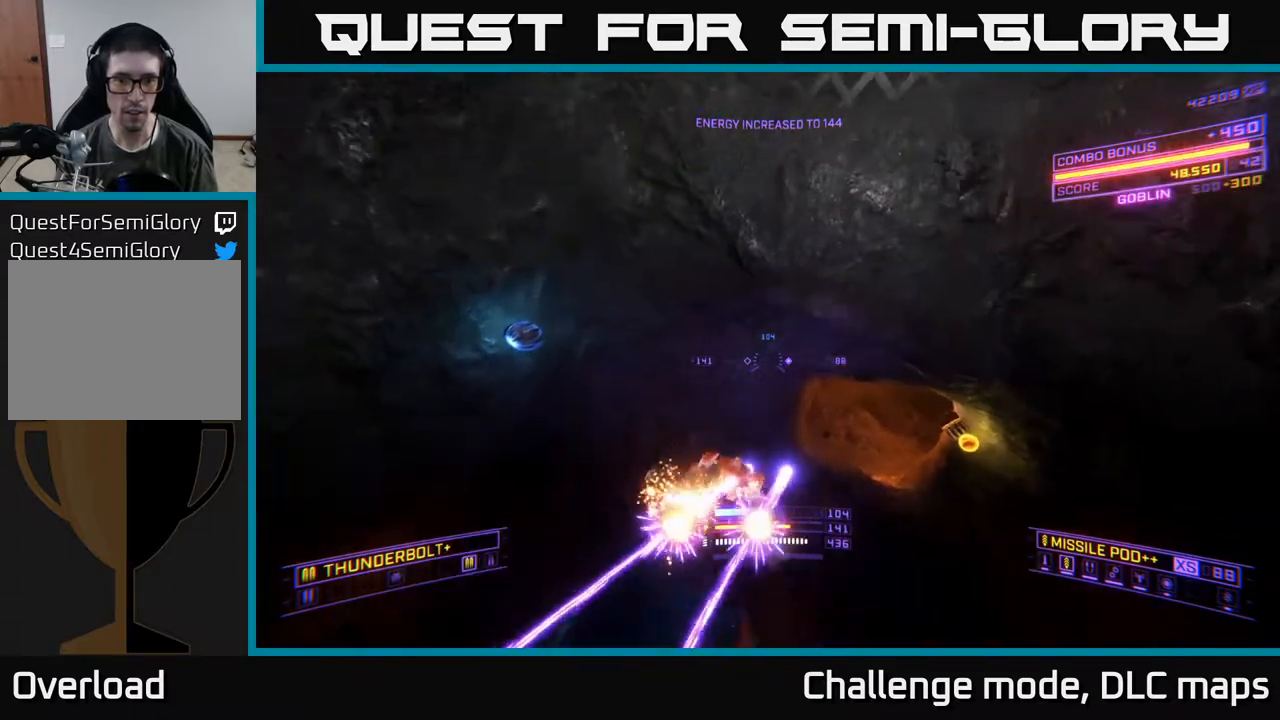
{"buttons": [], "left_stick": "left", "right_stick": "center", "events": [[33, "right_stick", "down-left"], [217, "left_stick", "up-left"], [283, "right_stick", "up-left"], [350, "X", "up"], [433, "right_stick", "center"], [450, "left_stick", "left"]]}
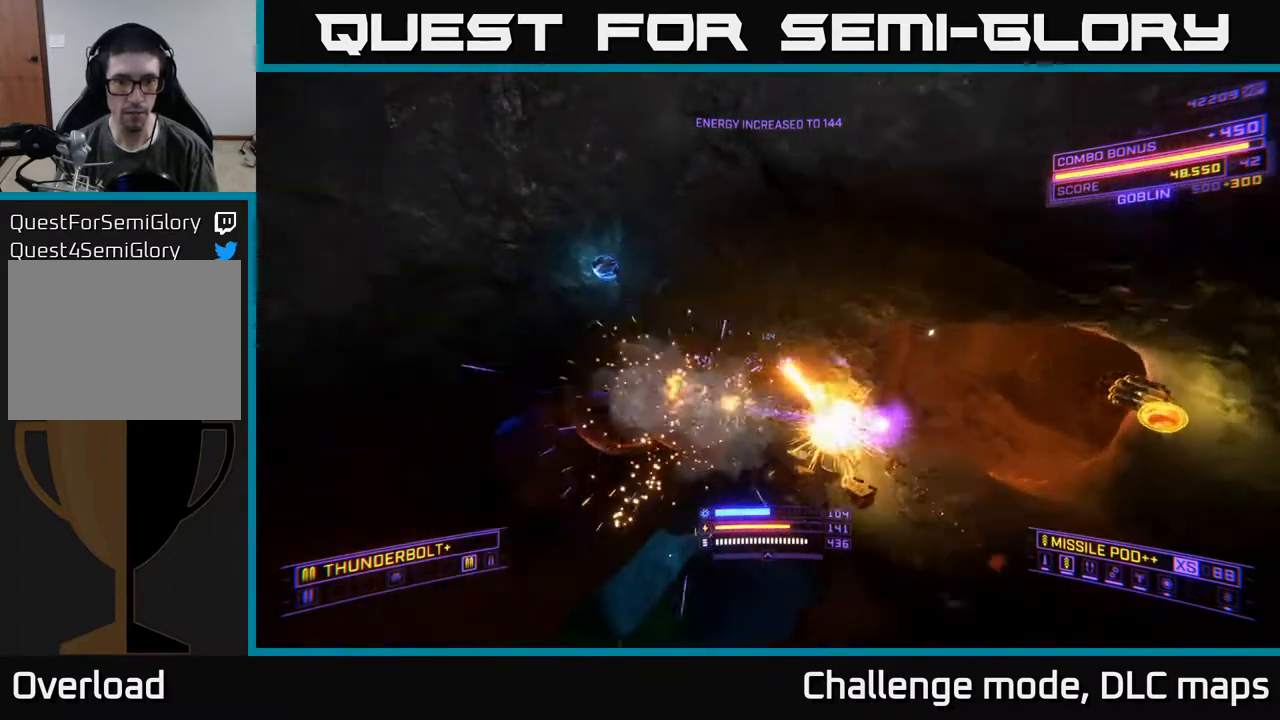
{"buttons": ["L1"], "left_stick": "up-left", "right_stick": "right", "events": [[50, "right_stick", "left"], [117, "A", "down"], [200, "left_stick", "up-left"], [217, "right_stick", "center"], [333, "A", "up"], [333, "L1", "down"], [483, "right_stick", "right"]]}
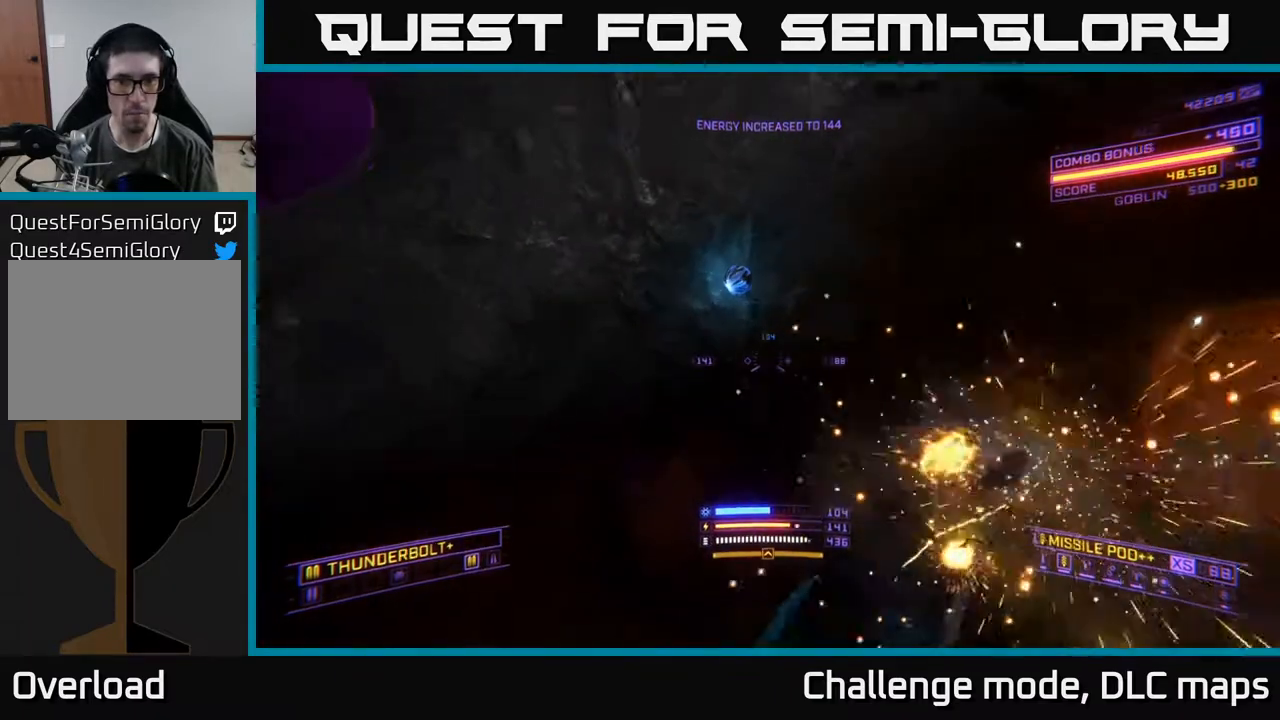
{"buttons": ["A"], "left_stick": "right", "right_stick": "down-right", "events": [[150, "right_stick", "down-right"], [233, "R3", "down"], [300, "L1", "up"], [350, "A", "down"], [400, "R3", "up"], [433, "left_stick", "up-right"], [483, "left_stick", "right"]]}
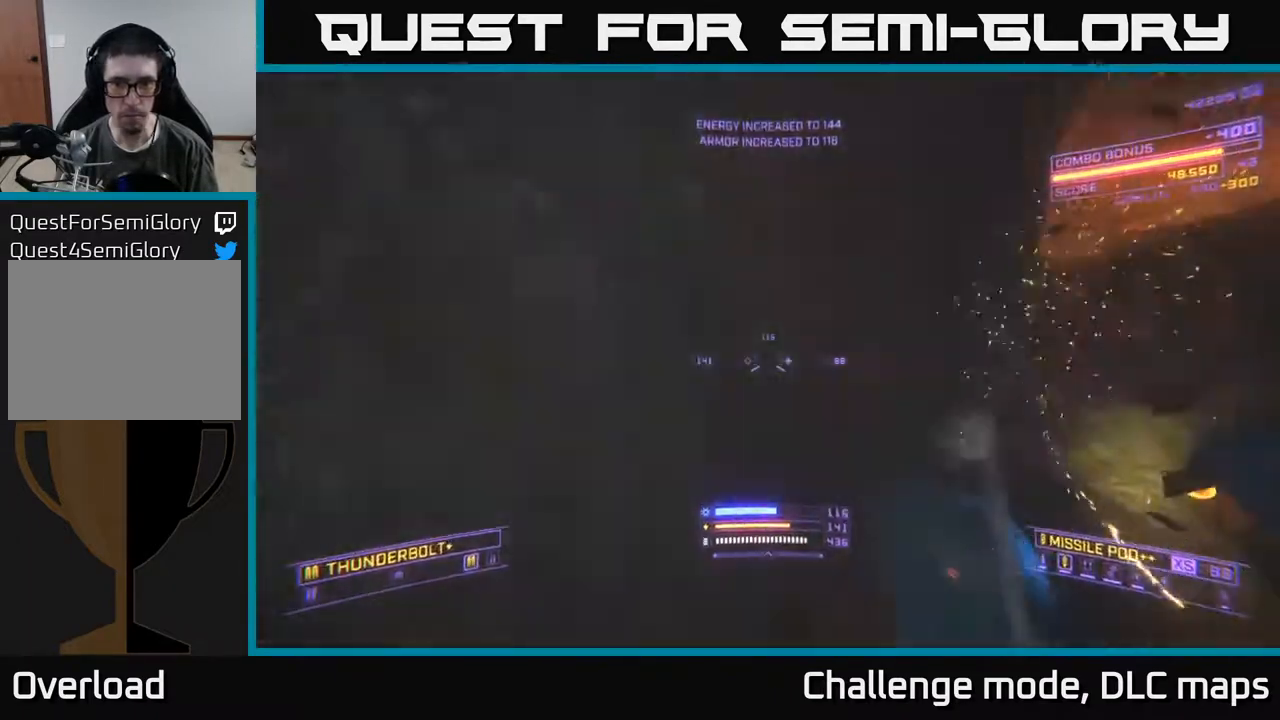
{"buttons": ["X"], "left_stick": "up", "right_stick": "center", "events": [[83, "L3", "down"], [217, "right_stick", "right"], [233, "A", "up"], [250, "L3", "up"], [333, "X", "down"], [350, "left_stick", "up-right"], [350, "right_stick", "down-right"], [450, "right_stick", "center"], [467, "left_stick", "up"]]}
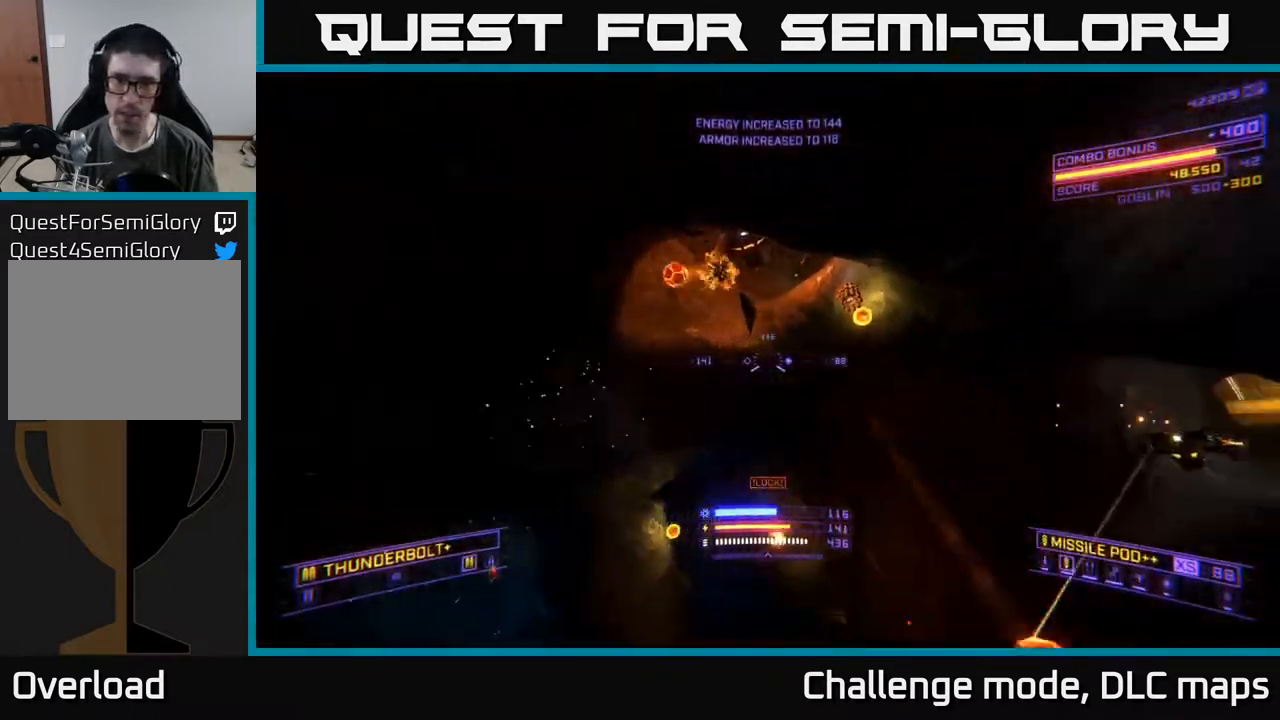
{"buttons": ["X", "R2"], "left_stick": "down-left", "right_stick": "up", "events": [[67, "R2", "down"], [67, "right_stick", "up"], [233, "left_stick", "center"], [333, "left_stick", "down-left"]]}
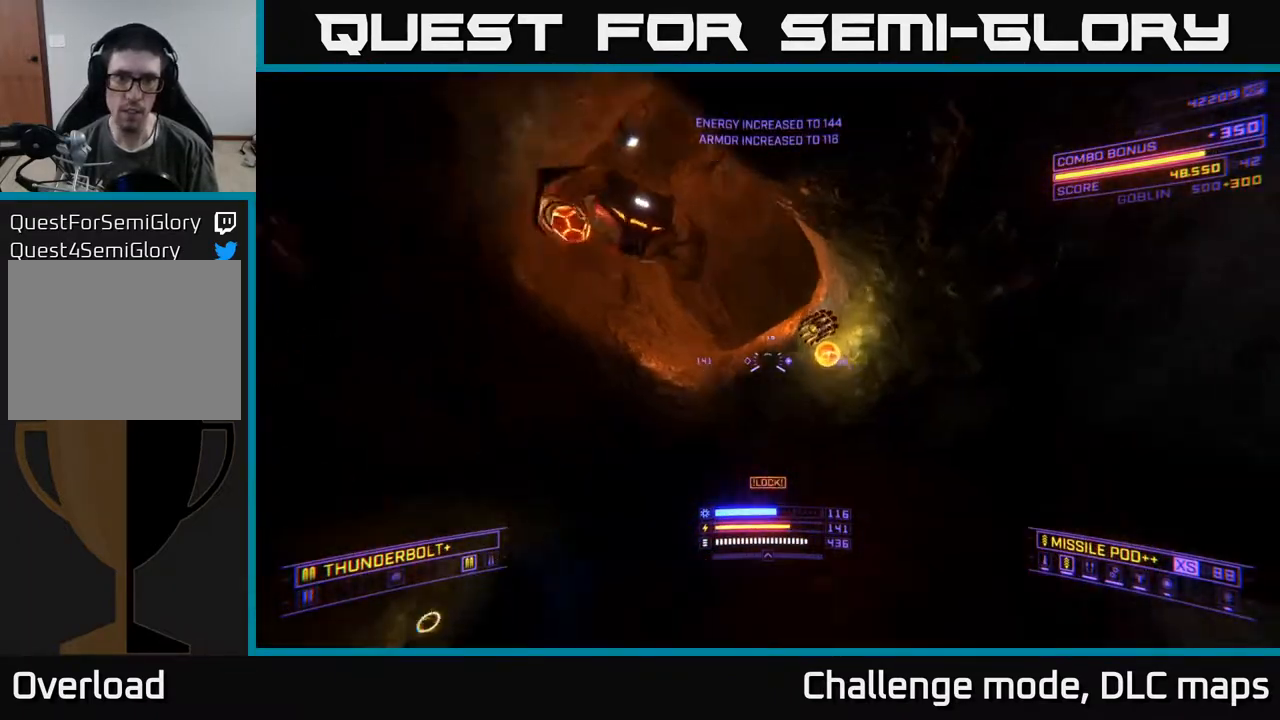
{"buttons": ["X"], "left_stick": "right", "right_stick": "center", "events": [[117, "left_stick", "left"], [250, "left_stick", "up"], [300, "R2", "up"], [317, "left_stick", "right"], [317, "right_stick", "down"], [467, "right_stick", "center"]]}
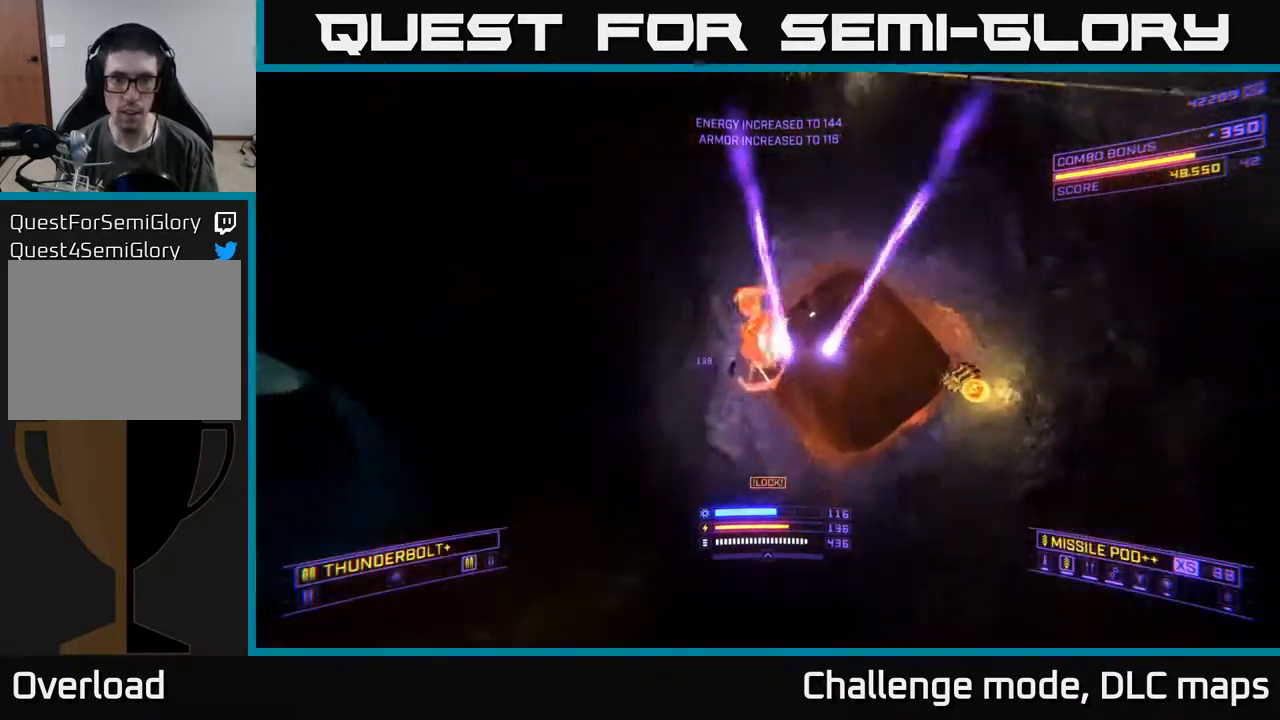
{"buttons": ["X", "L2"], "left_stick": "left", "right_stick": "left", "events": [[83, "right_stick", "up"], [183, "left_stick", "down"], [200, "R3", "down"], [317, "left_stick", "down-left"], [383, "right_stick", "left"], [483, "L2", "down"], [483, "R3", "up"], [500, "left_stick", "left"]]}
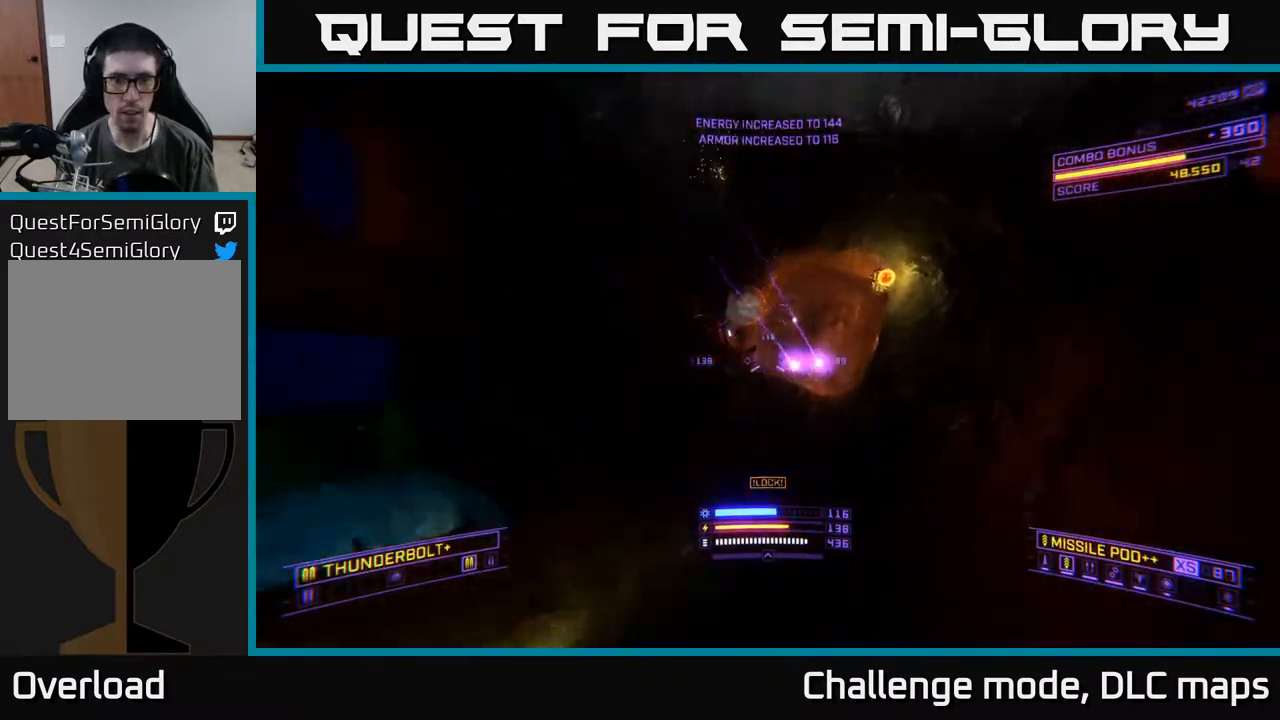
{"buttons": ["A"], "left_stick": "up-left", "right_stick": "down", "events": [[83, "right_stick", "up"], [117, "X", "up"], [233, "right_stick", "right"], [300, "right_stick", "down-right"], [367, "A", "down"], [367, "L2", "up"], [400, "right_stick", "down"], [433, "left_stick", "up-left"]]}
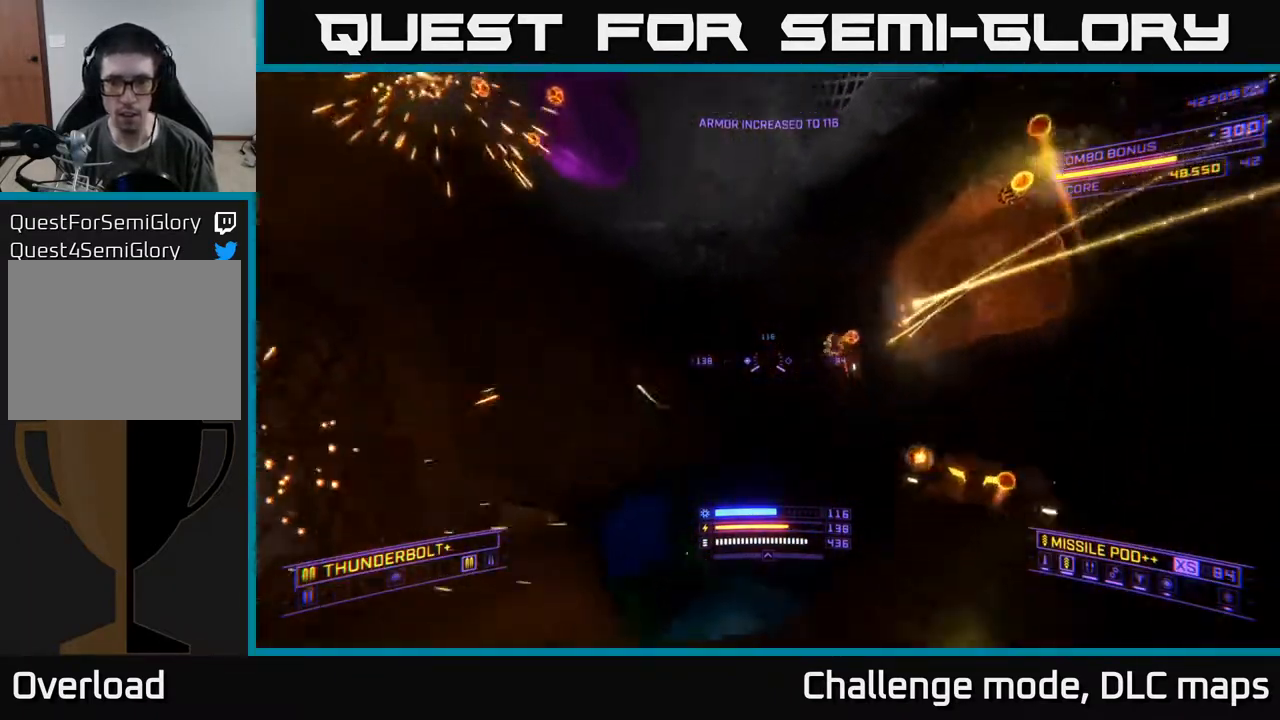
{"buttons": ["A"], "left_stick": "down-left", "right_stick": "right", "events": [[167, "right_stick", "center"], [300, "right_stick", "right"], [400, "left_stick", "down-left"]]}
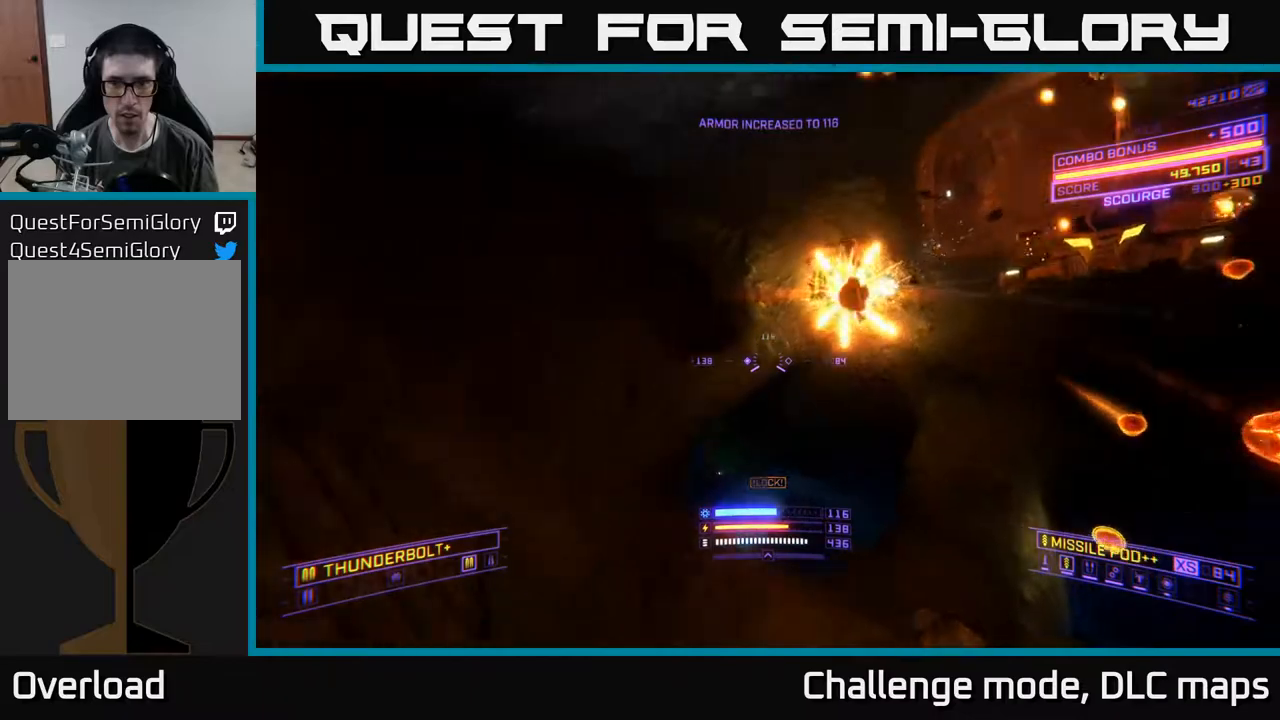
{"buttons": ["A", "R2"], "left_stick": "right", "right_stick": "center", "events": [[67, "R2", "down"], [150, "right_stick", "down-right"], [317, "right_stick", "center"], [333, "left_stick", "center"], [500, "left_stick", "right"]]}
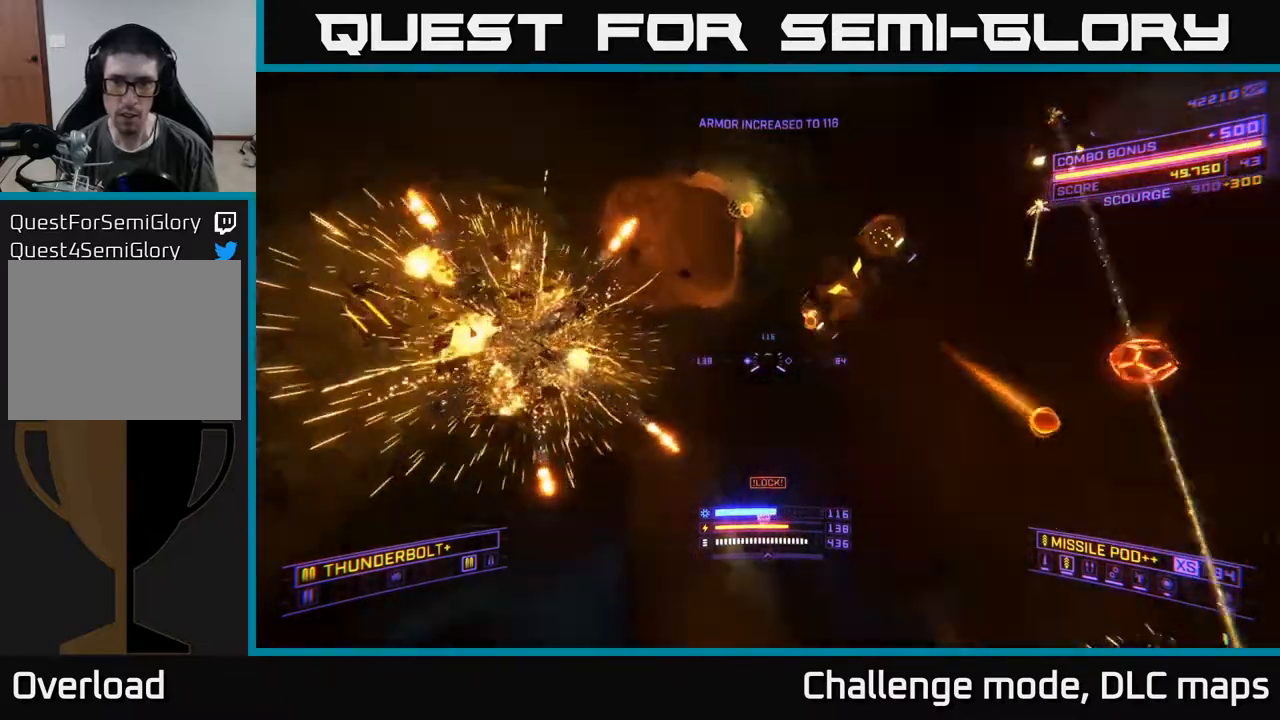
{"buttons": ["A"], "left_stick": "down-left", "right_stick": "down-left", "events": [[17, "right_stick", "right"], [183, "R2", "up"], [233, "left_stick", "down-right"], [250, "right_stick", "down"], [367, "right_stick", "down-left"], [417, "left_stick", "down-left"]]}
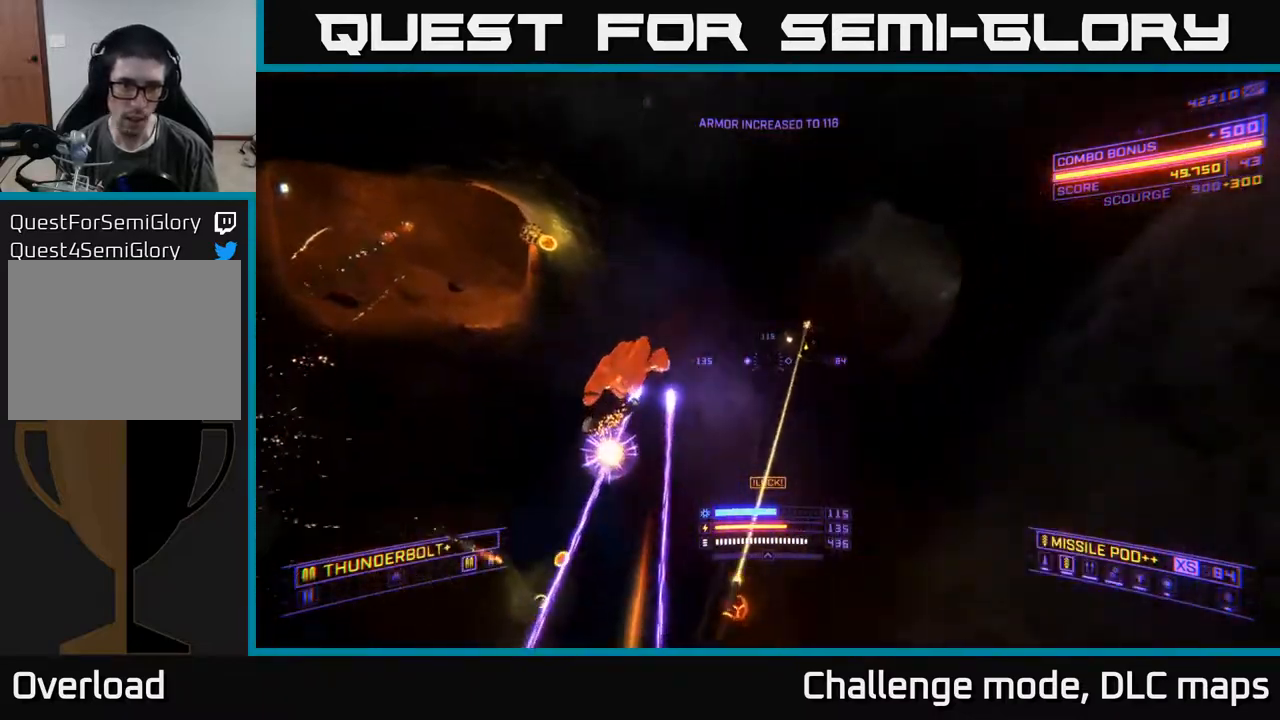
{"buttons": ["A", "L2"], "left_stick": "left", "right_stick": "up", "events": [[17, "L3", "down"], [100, "right_stick", "center"], [117, "left_stick", "center"], [150, "right_stick", "right"], [167, "L3", "up"], [200, "left_stick", "up-left"], [267, "right_stick", "center"], [283, "L2", "down"], [333, "right_stick", "up-left"], [383, "left_stick", "left"], [467, "right_stick", "up"]]}
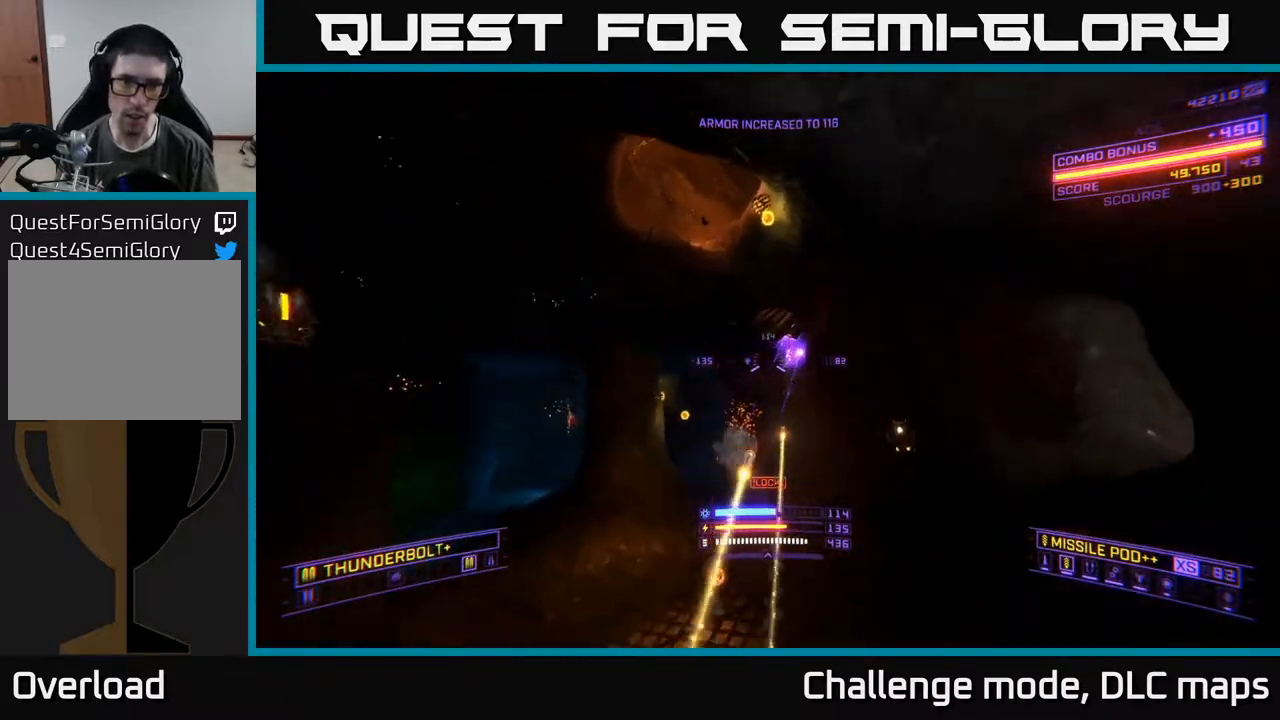
{"buttons": ["X"], "left_stick": "down-left", "right_stick": "down-right", "events": [[17, "right_stick", "up-right"], [67, "left_stick", "up-left"], [83, "right_stick", "down-right"], [133, "A", "up"], [167, "L2", "up"], [217, "X", "down"], [217, "left_stick", "down-left"], [283, "left_stick", "down"], [483, "left_stick", "down-left"]]}
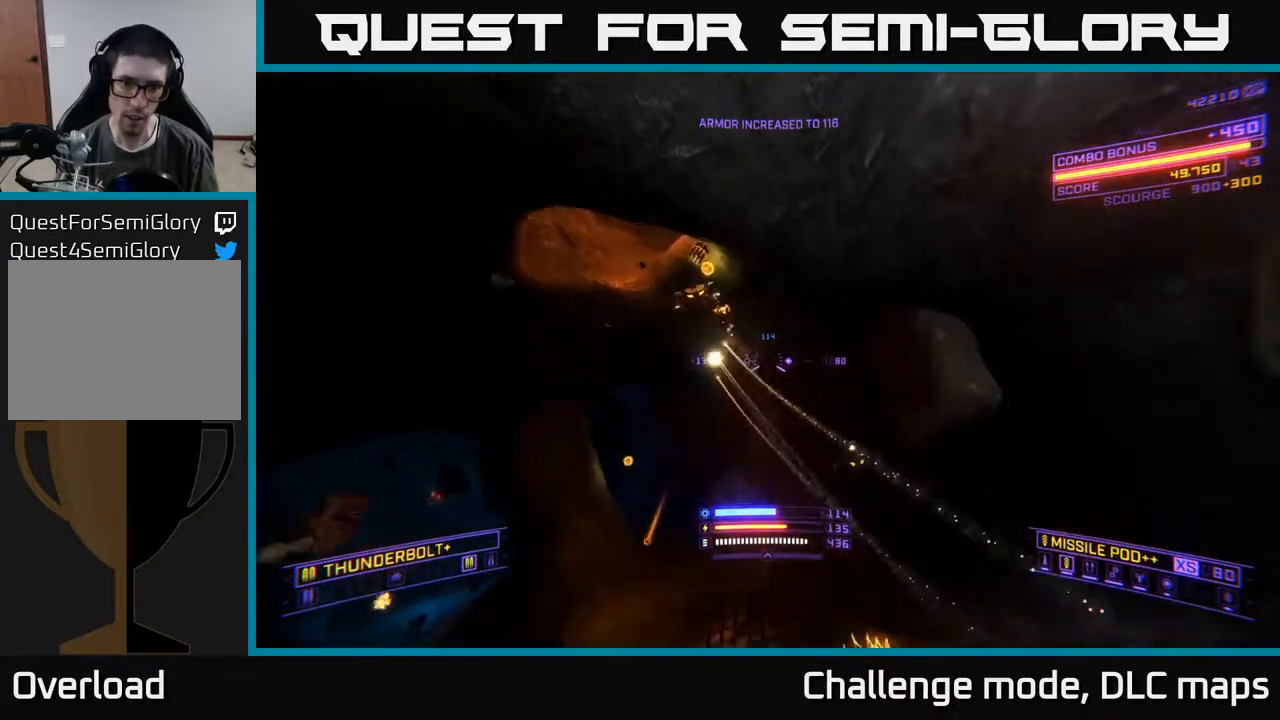
{"buttons": ["X", "L2"], "left_stick": "up-left", "right_stick": "up-right", "events": [[67, "right_stick", "right"], [167, "right_stick", "up-right"], [183, "L2", "down"], [183, "left_stick", "up-left"]]}
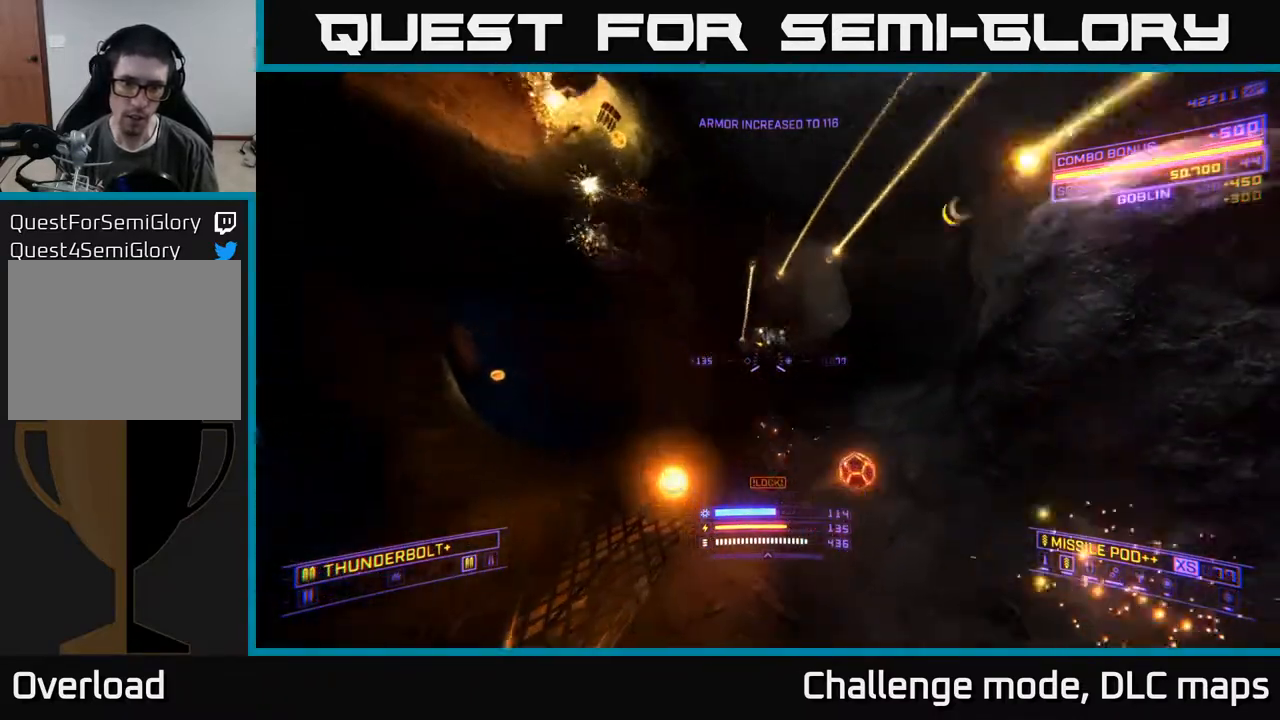
{"buttons": ["A", "R2"], "left_stick": "up-right", "right_stick": "up", "events": [[83, "X", "up"], [133, "L2", "up"], [200, "right_stick", "up"], [283, "A", "down"], [450, "left_stick", "up-right"], [483, "R2", "down"]]}
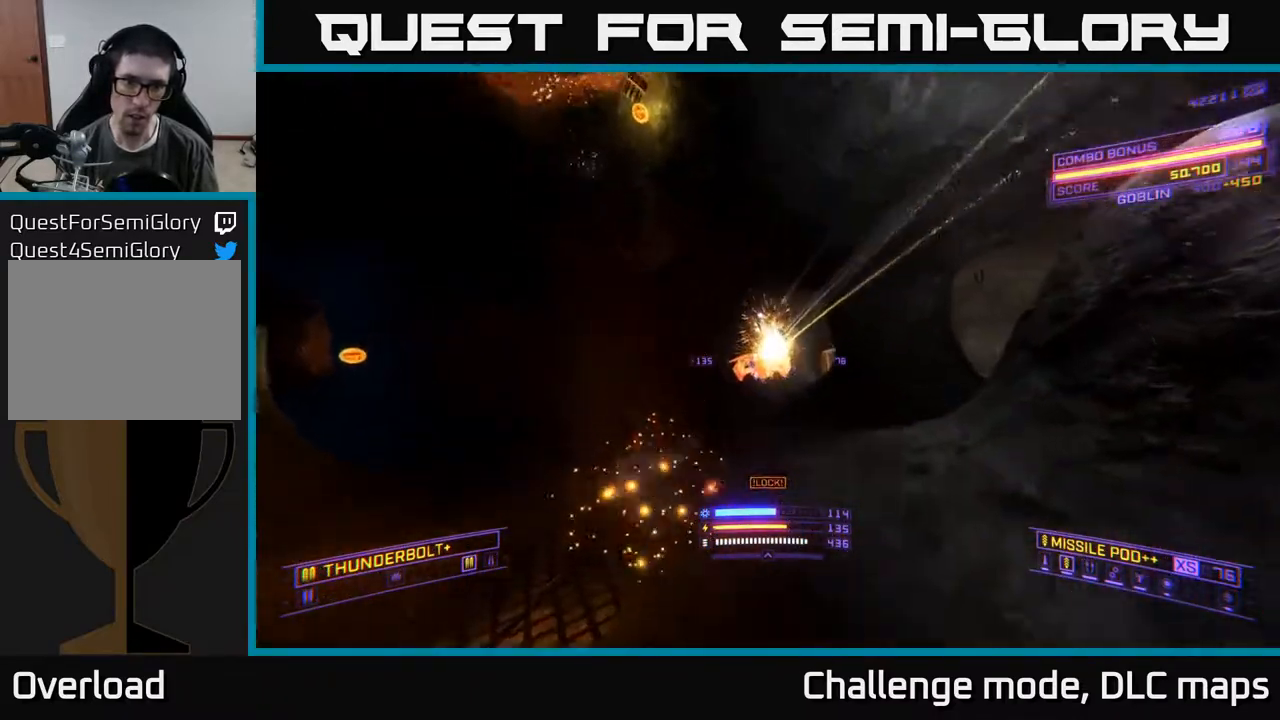
{"buttons": ["X"], "left_stick": "up-right", "right_stick": "up-left", "events": [[17, "A", "up"], [67, "R2", "up"], [67, "right_stick", "down"], [83, "X", "down"], [233, "right_stick", "center"], [467, "right_stick", "up-left"]]}
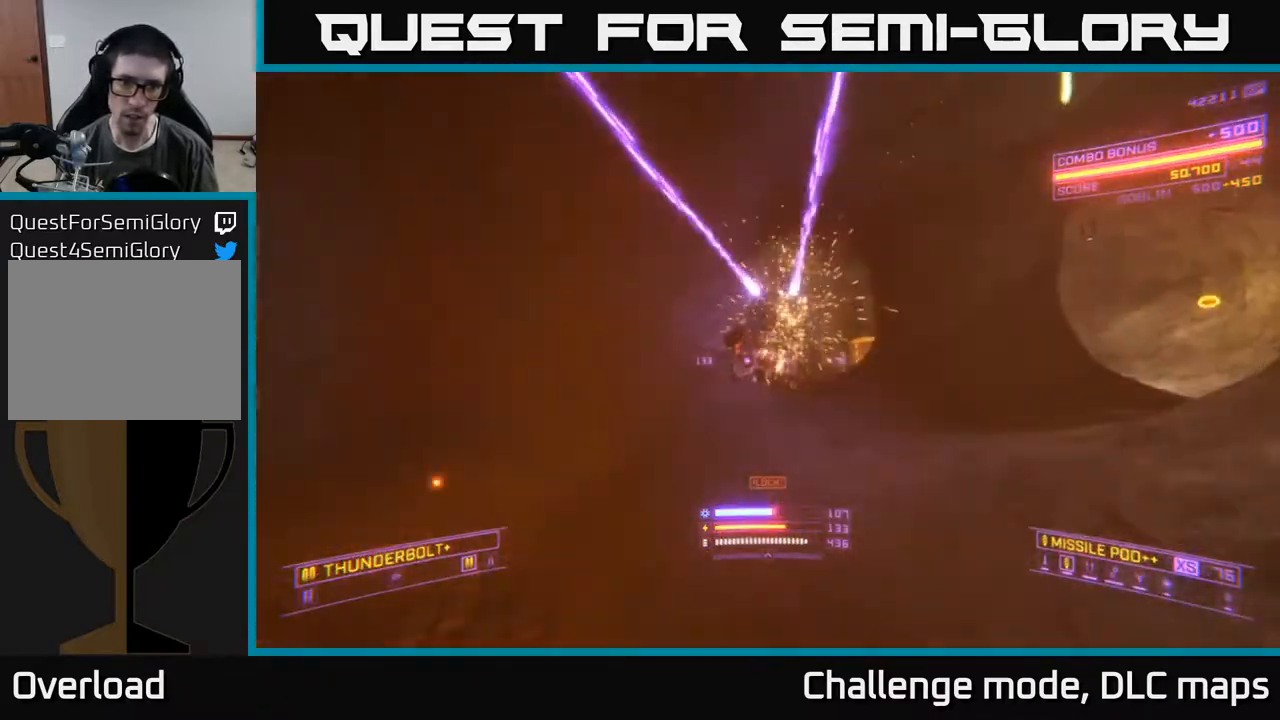
{"buttons": ["A"], "left_stick": "up-right", "right_stick": "center", "events": [[33, "R2", "down"], [67, "right_stick", "left"], [83, "X", "up"], [100, "R2", "up"], [250, "right_stick", "center"], [350, "A", "down"]]}
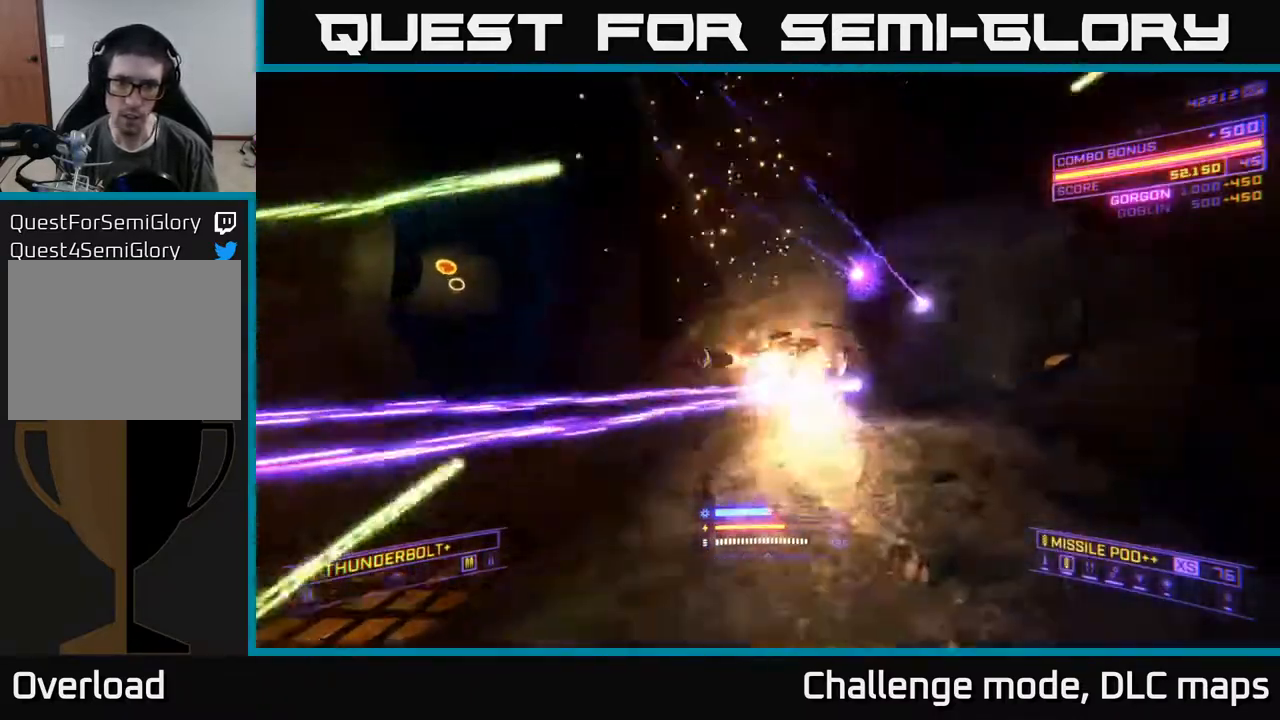
{"buttons": ["L1"], "left_stick": "up-right", "right_stick": "left", "events": [[17, "right_stick", "down-left"], [267, "right_stick", "left"], [283, "A", "up"], [367, "L1", "down"]]}
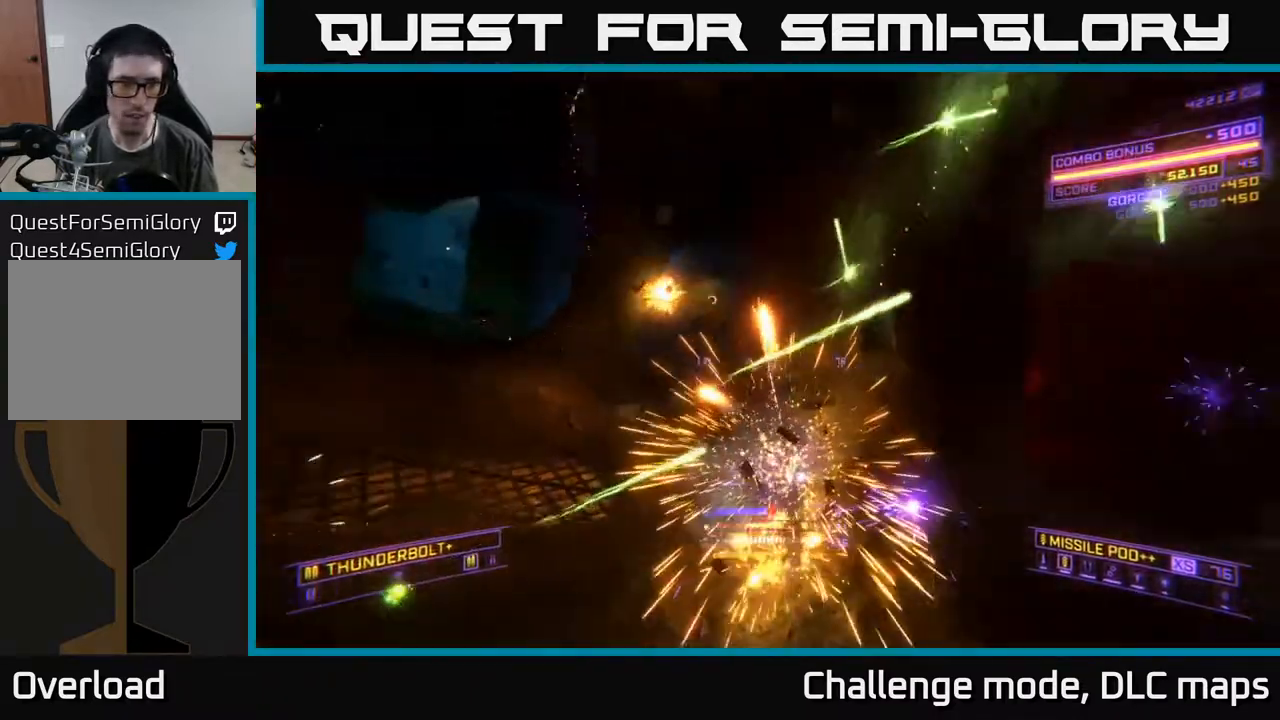
{"buttons": [], "left_stick": "up-right", "right_stick": "left"}